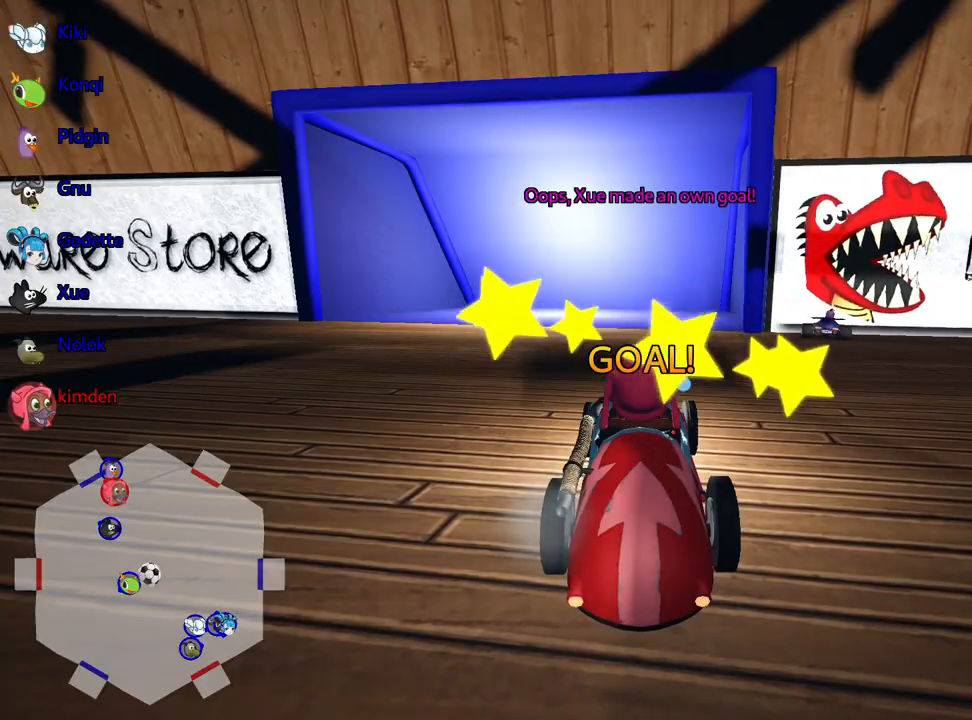
Gameplay with keyboard; each line is a JSON object with the keys held at the frame after it. "events" lists presses ("down") and releases ("up") of "down", "fire", "flag", "left", "look", "nitro", "right", "skid" and "up" between this image and that frame as [ms after this image, input, new state], when the widget could be followed in between. No other keys are recorded. Mouse input is not recorded. Key names are as the overlay labels them; some are game actions (e.g. jump) rather than physical keys.
{"keys": ["up"], "events": []}
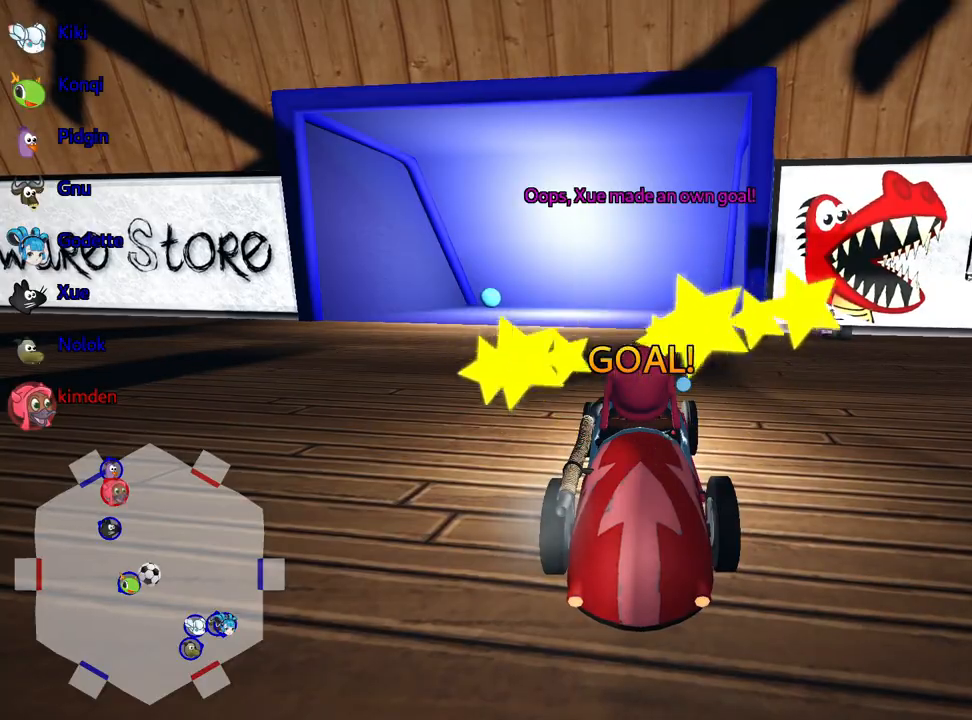
{"keys": ["up"], "events": []}
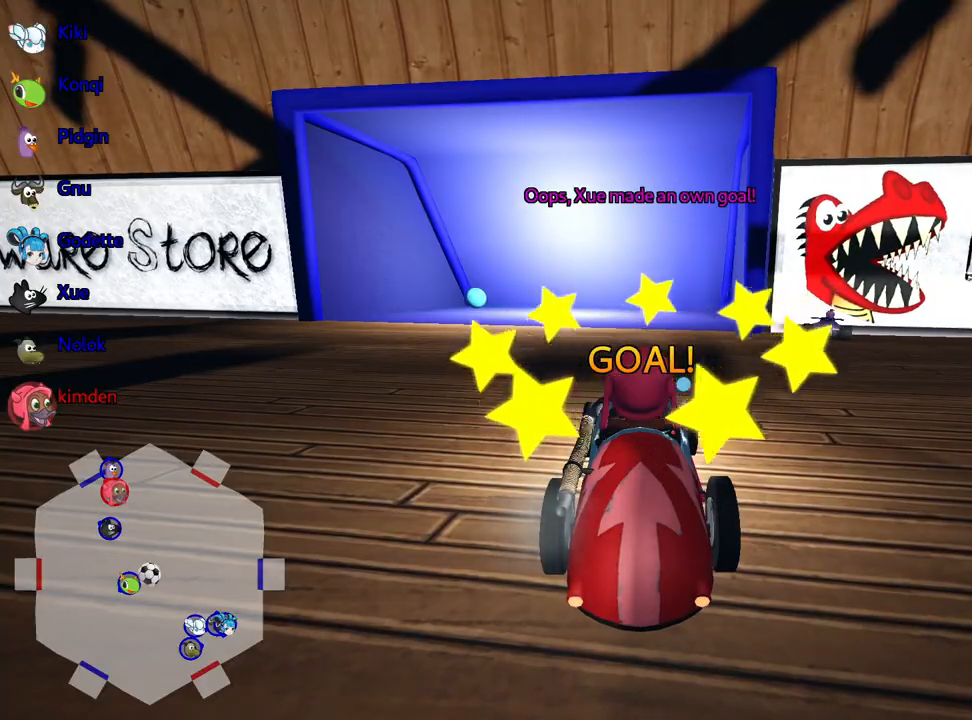
{"keys": ["up"], "events": []}
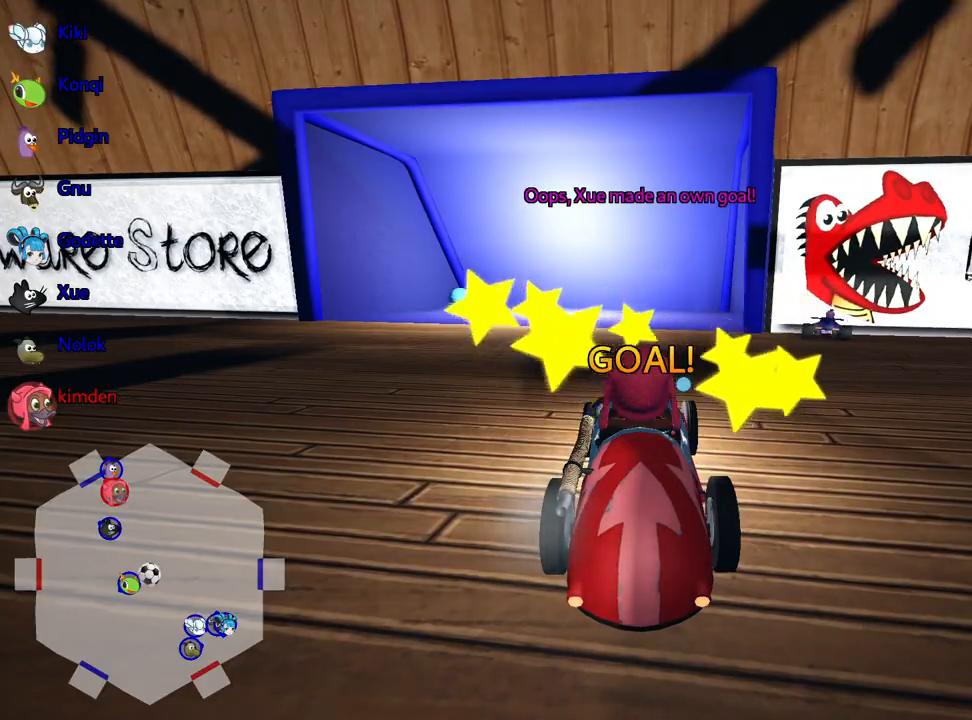
{"keys": ["nitro", "up"], "events": [[250, "nitro", "down"]]}
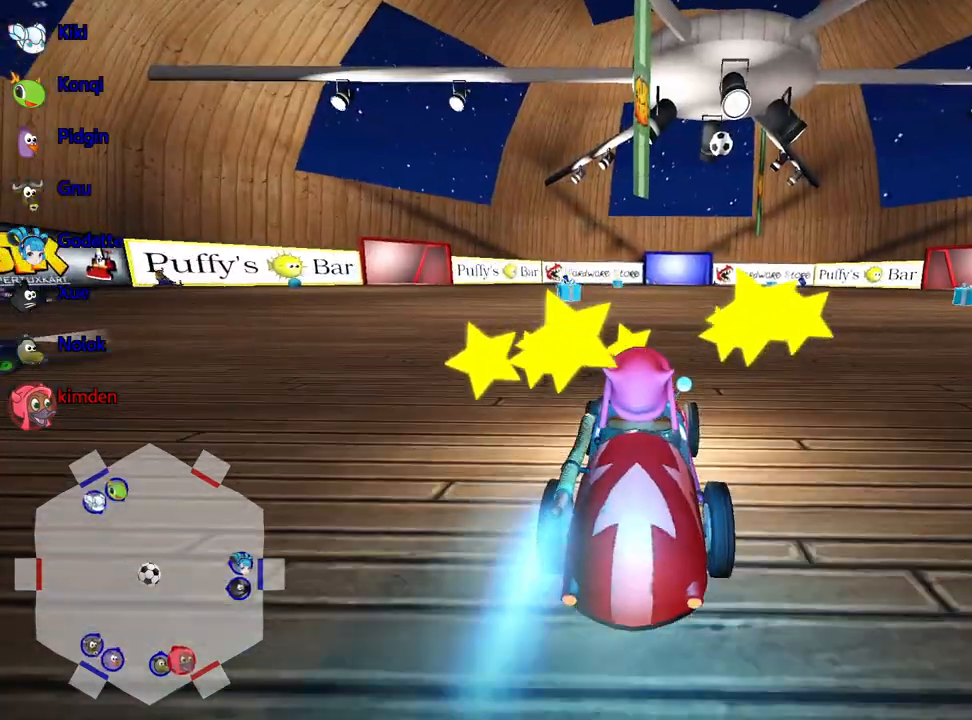
{"keys": ["right", "up"], "events": [[433, "right", "down"], [467, "nitro", "up"]]}
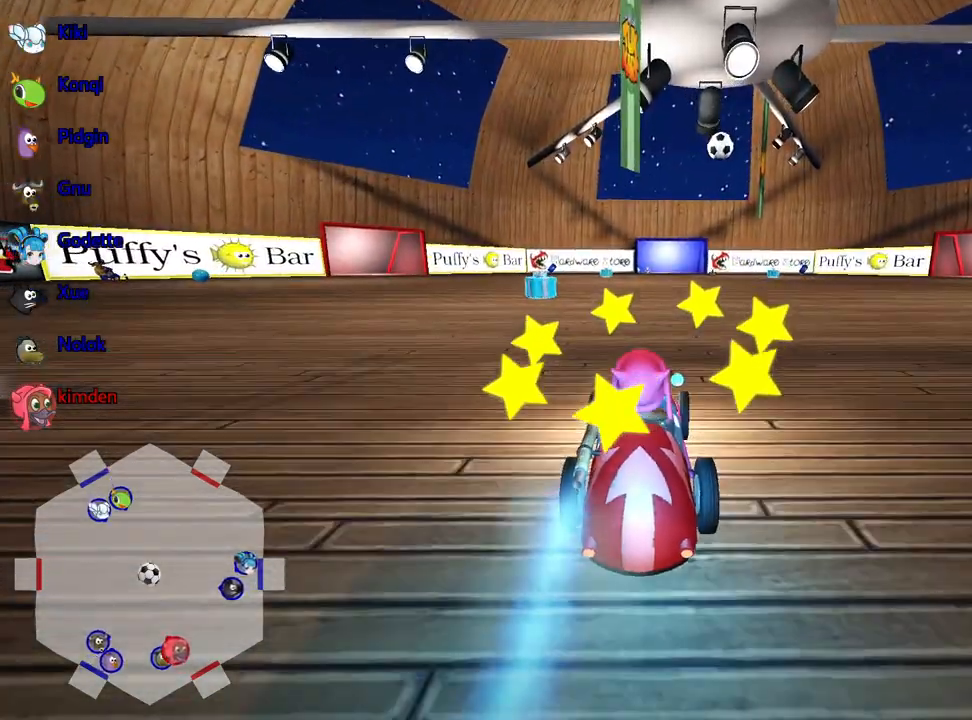
{"keys": ["left"], "events": [[67, "up", "up"], [217, "right", "up"], [383, "left", "down"]]}
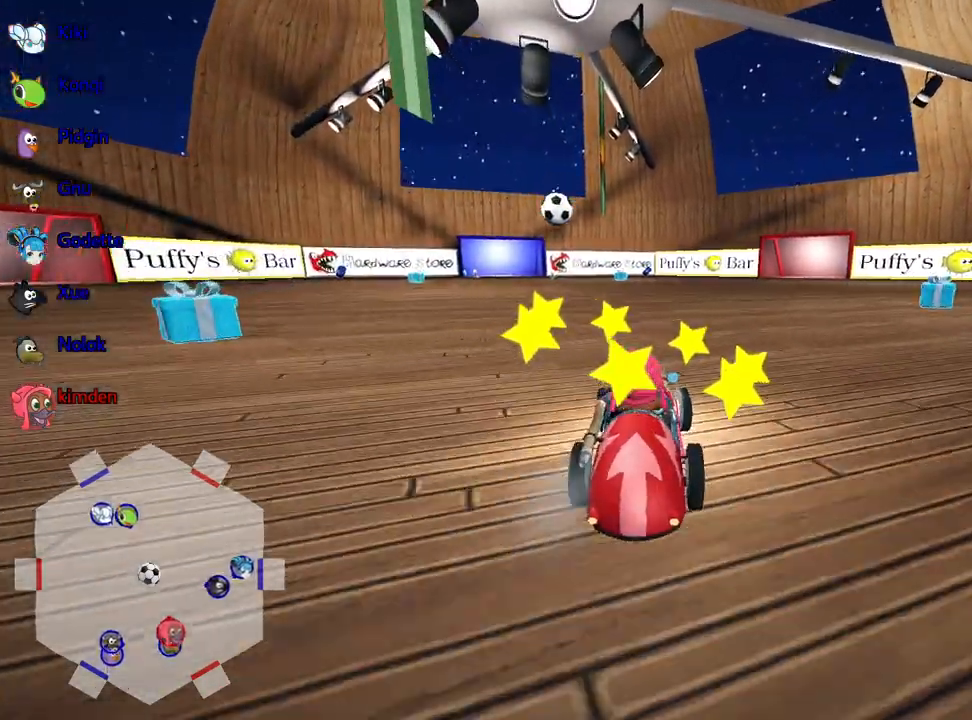
{"keys": [], "events": [[50, "left", "up"]]}
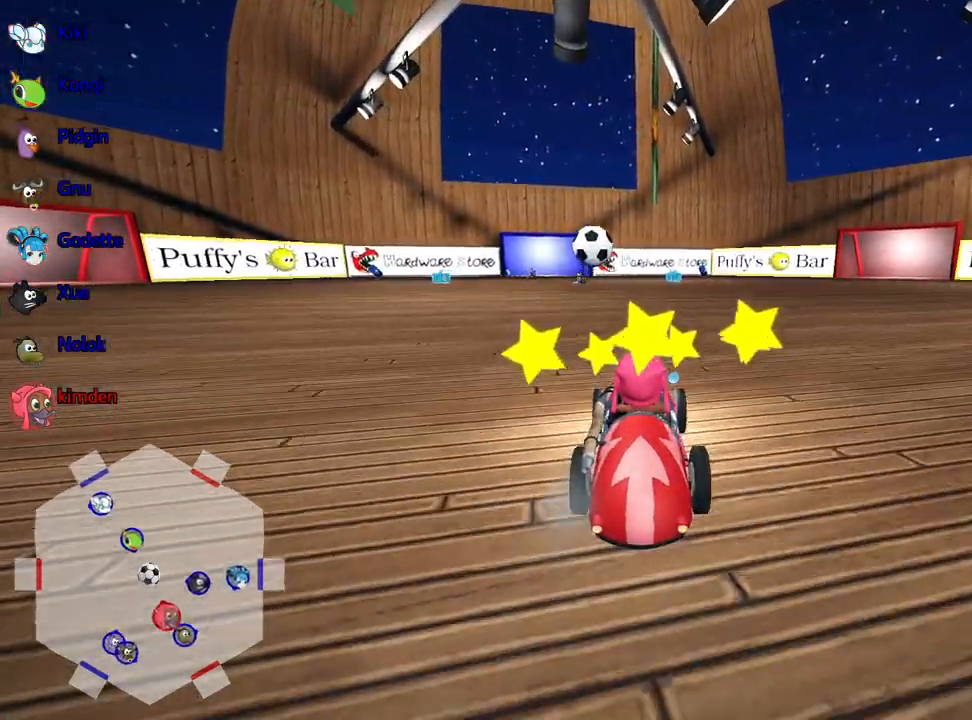
{"keys": [], "events": [[17, "left", "down"], [133, "left", "up"]]}
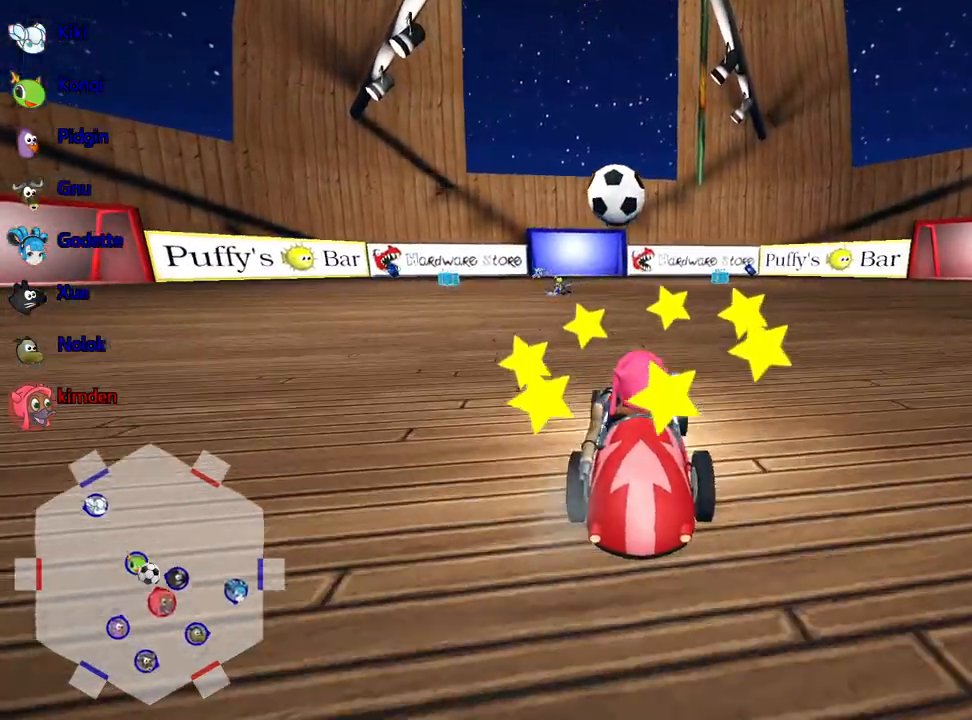
{"keys": ["up"], "events": [[100, "left", "down"], [117, "up", "down"], [200, "left", "up"]]}
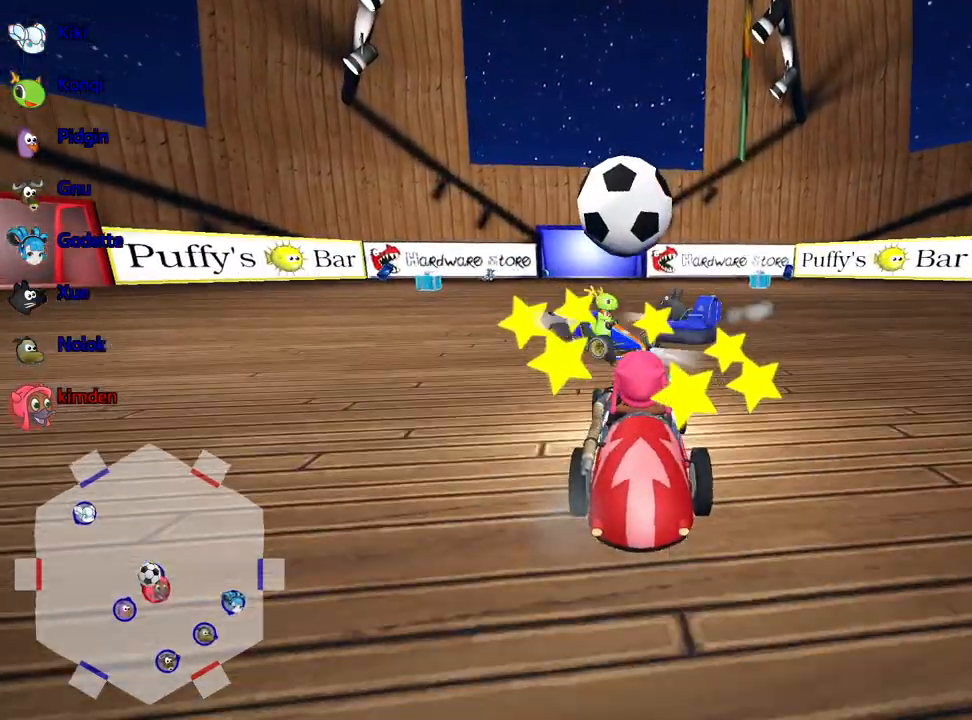
{"keys": ["up"], "events": [[117, "nitro", "down"], [283, "nitro", "up"]]}
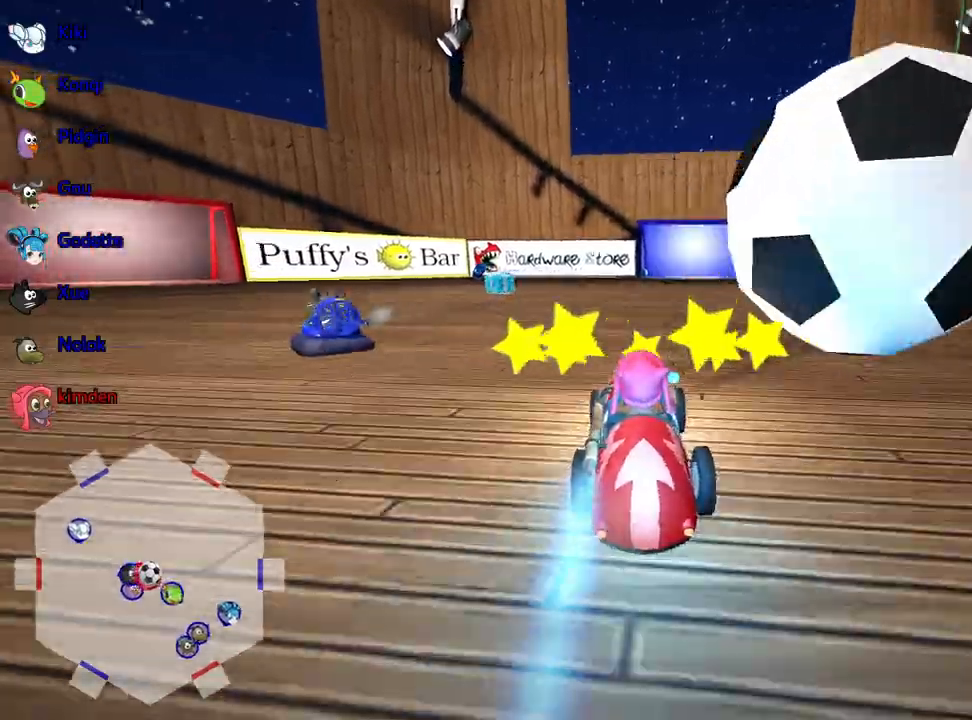
{"keys": ["down"], "events": [[17, "up", "up"], [100, "down", "down"]]}
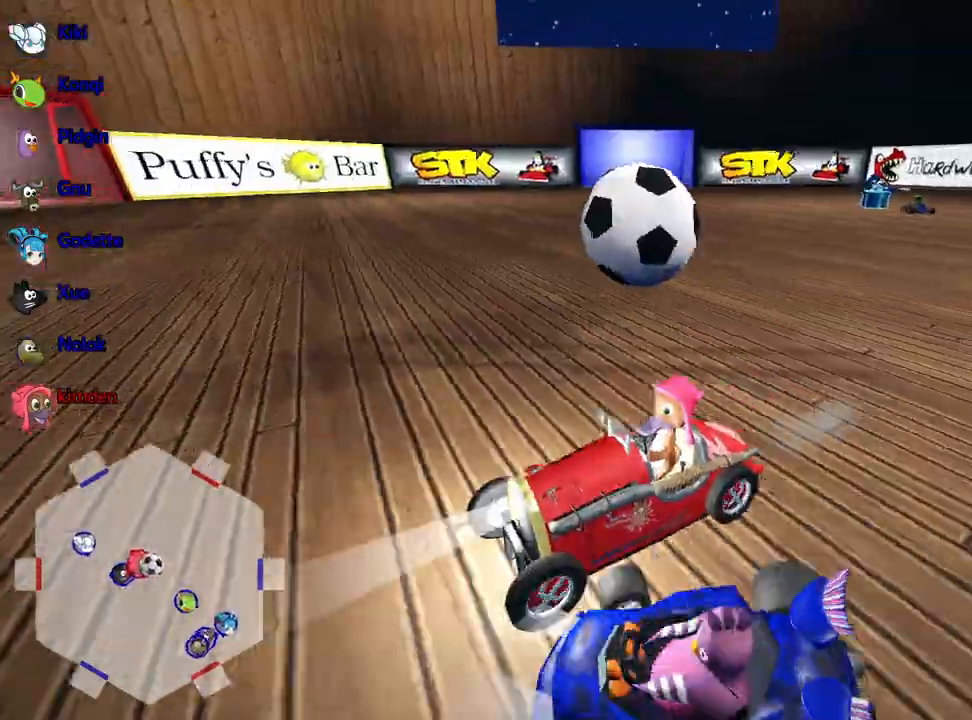
{"keys": ["down", "right"], "events": [[483, "right", "down"]]}
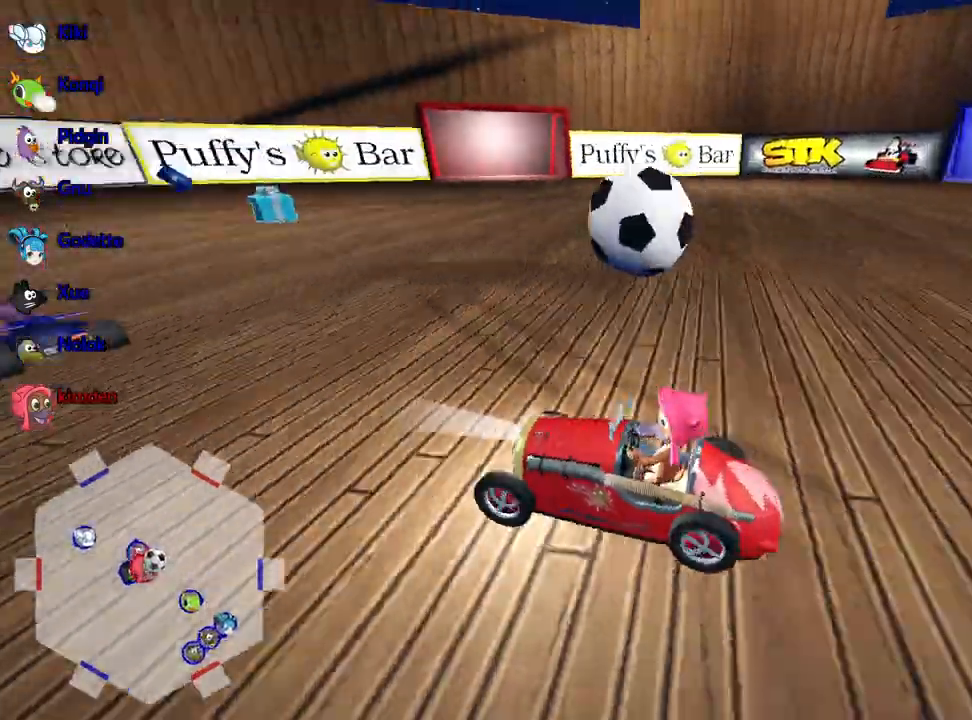
{"keys": ["down"], "events": [[367, "right", "up"]]}
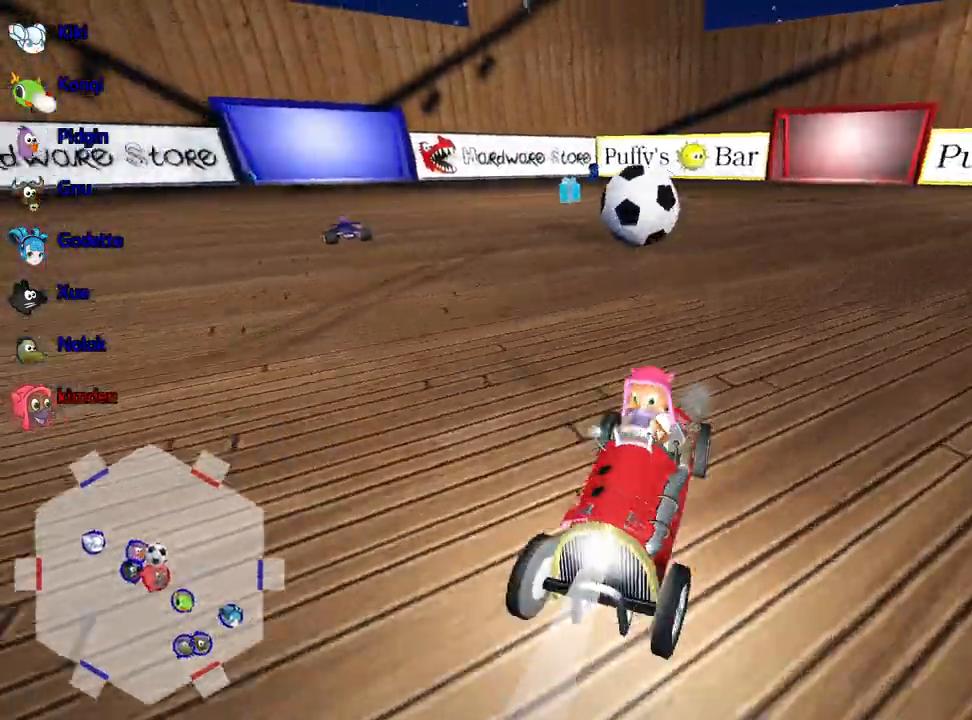
{"keys": ["down"], "events": []}
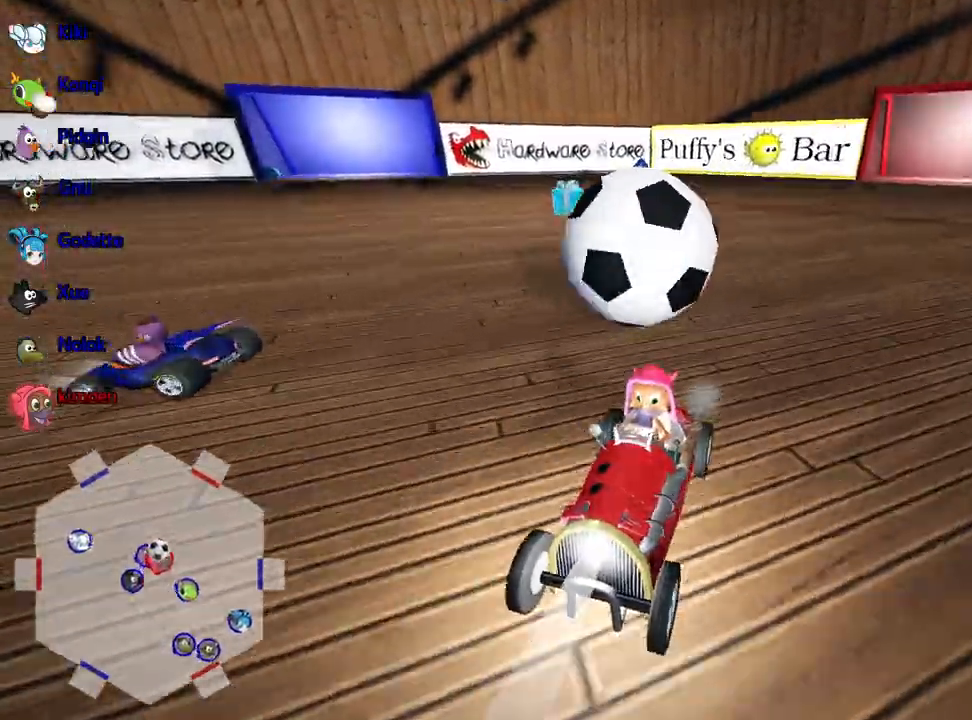
{"keys": ["down", "right"], "events": [[133, "right", "down"], [250, "right", "up"], [333, "right", "down"]]}
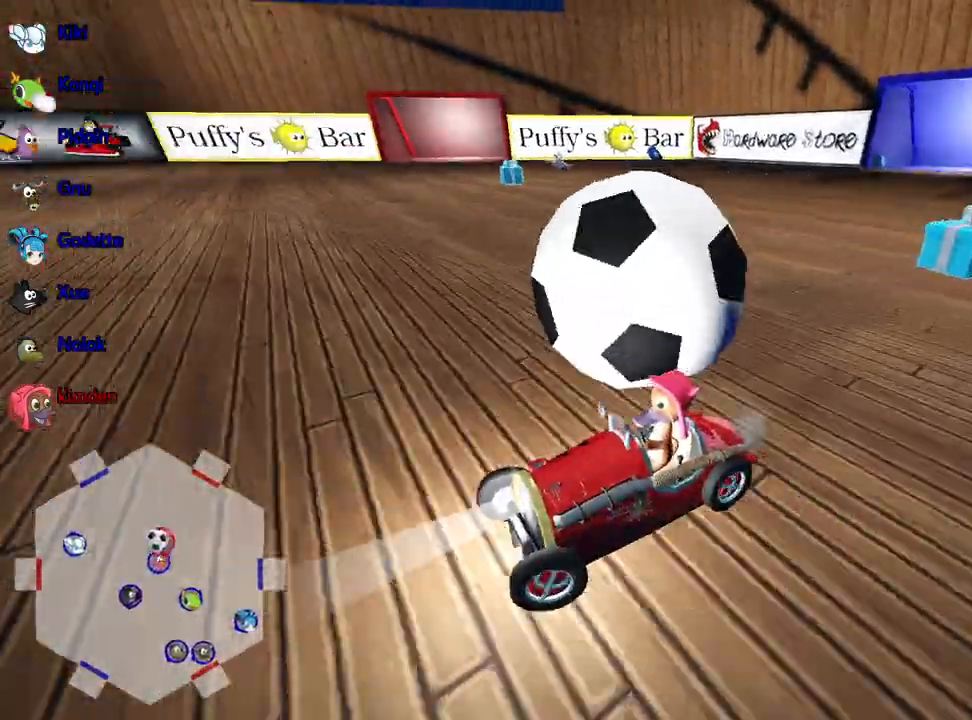
{"keys": [], "events": [[17, "right", "up"], [267, "down", "up"]]}
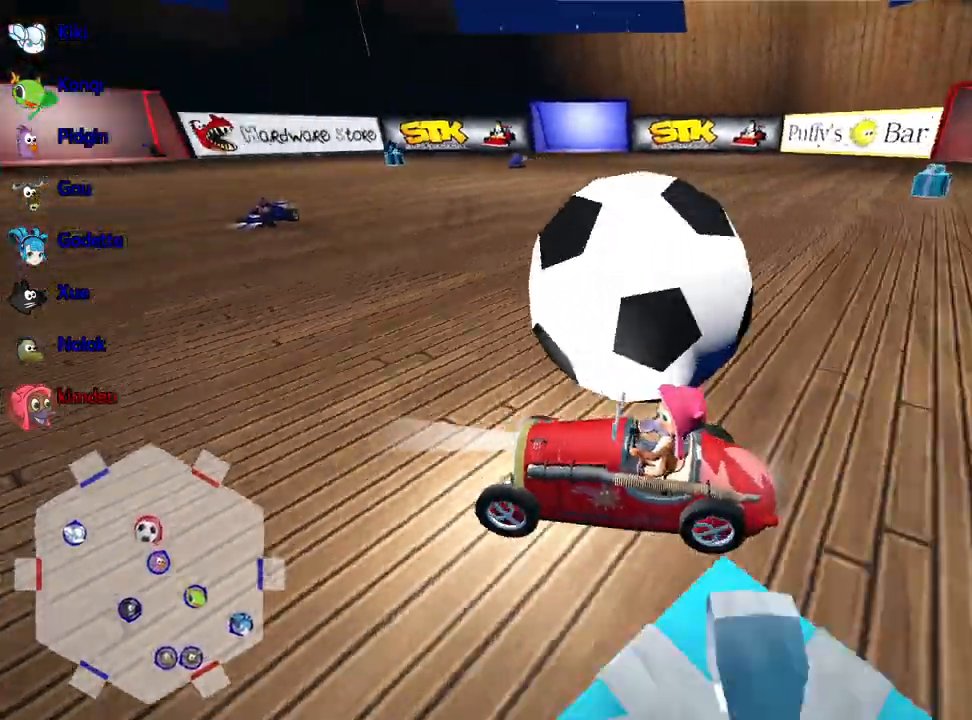
{"keys": ["up"], "events": [[67, "up", "down"]]}
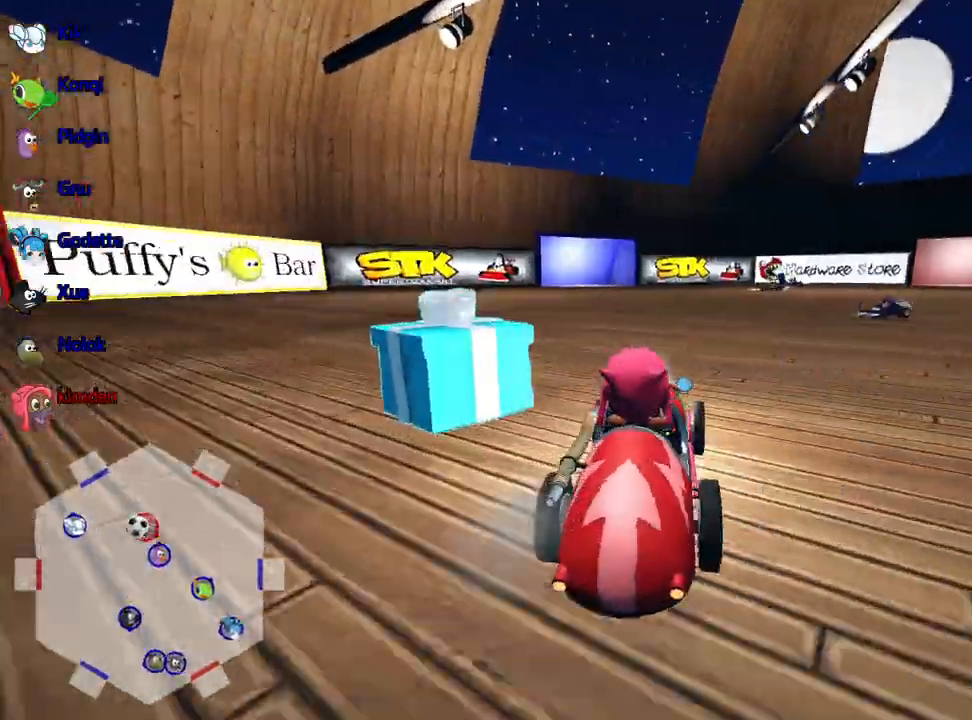
{"keys": ["right", "up"], "events": [[450, "right", "down"]]}
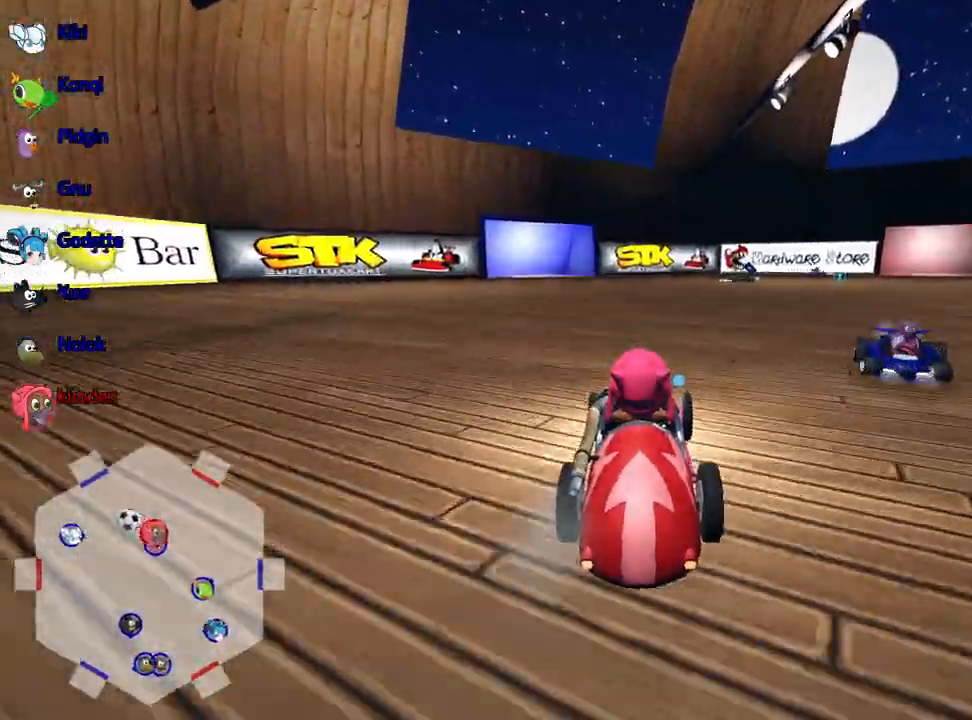
{"keys": ["left", "nitro", "up"], "events": [[350, "left", "down"], [383, "right", "up"], [483, "nitro", "down"]]}
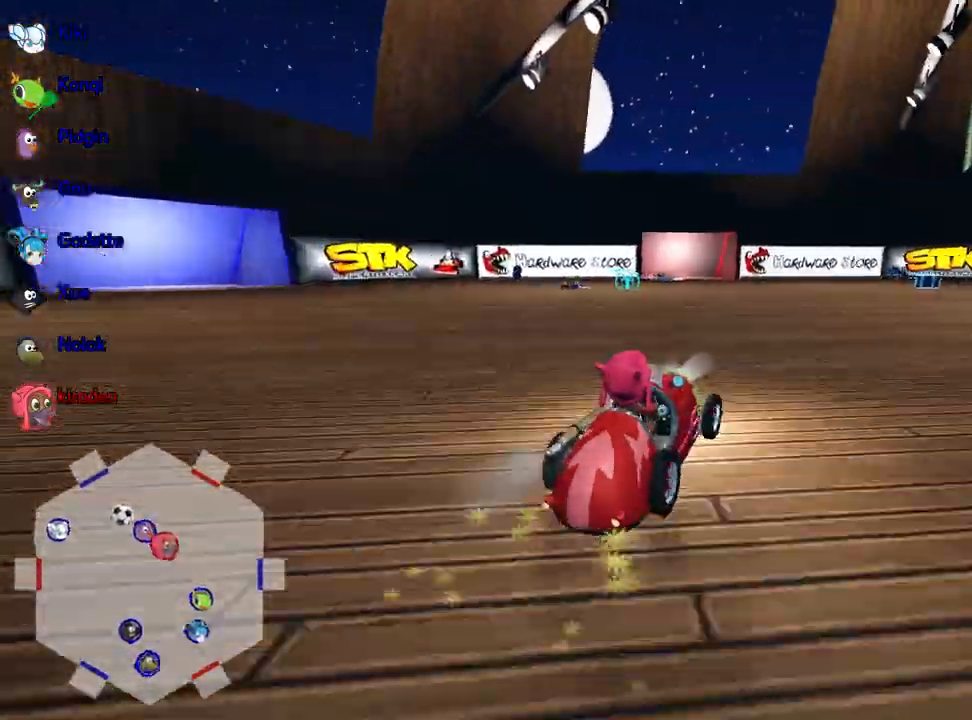
{"keys": ["left", "up"], "events": [[217, "nitro", "up"]]}
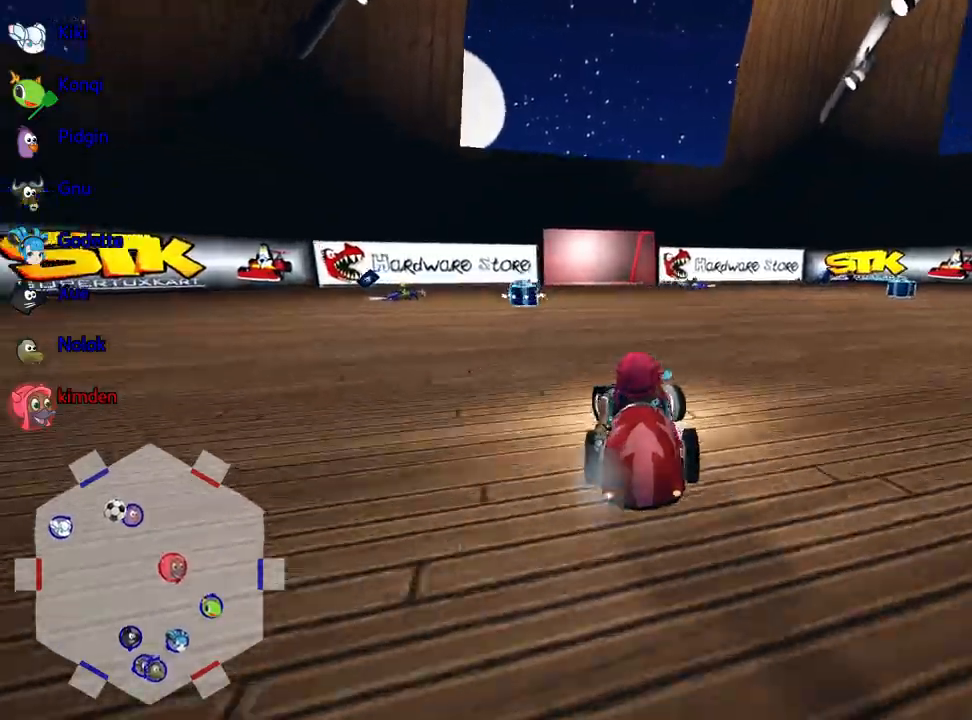
{"keys": ["right", "up"], "events": [[17, "left", "up"], [483, "right", "down"]]}
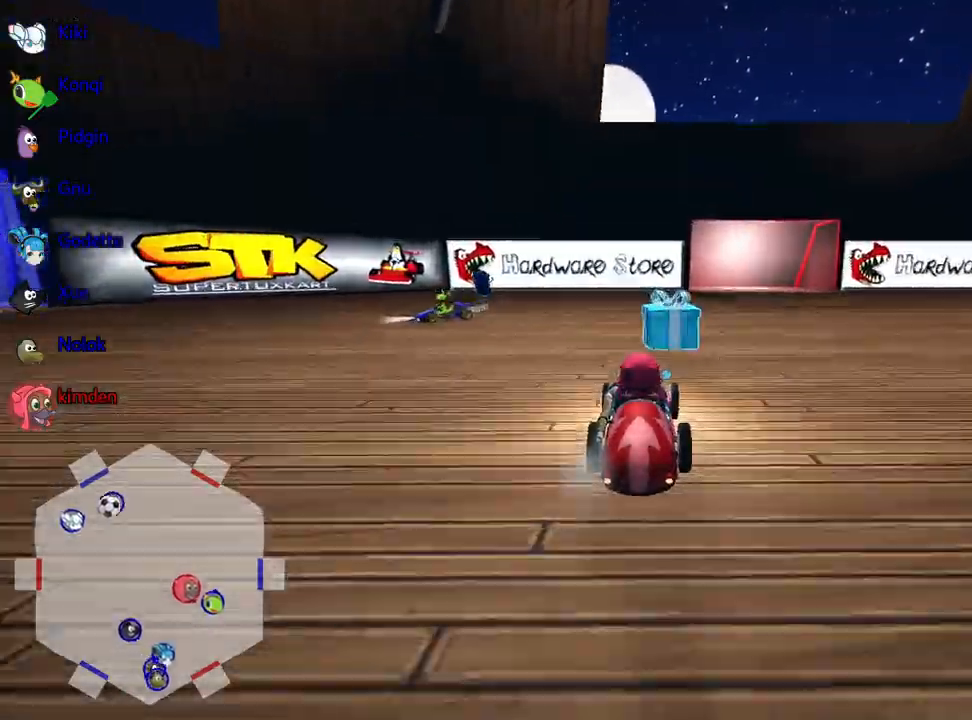
{"keys": ["right", "up"], "events": []}
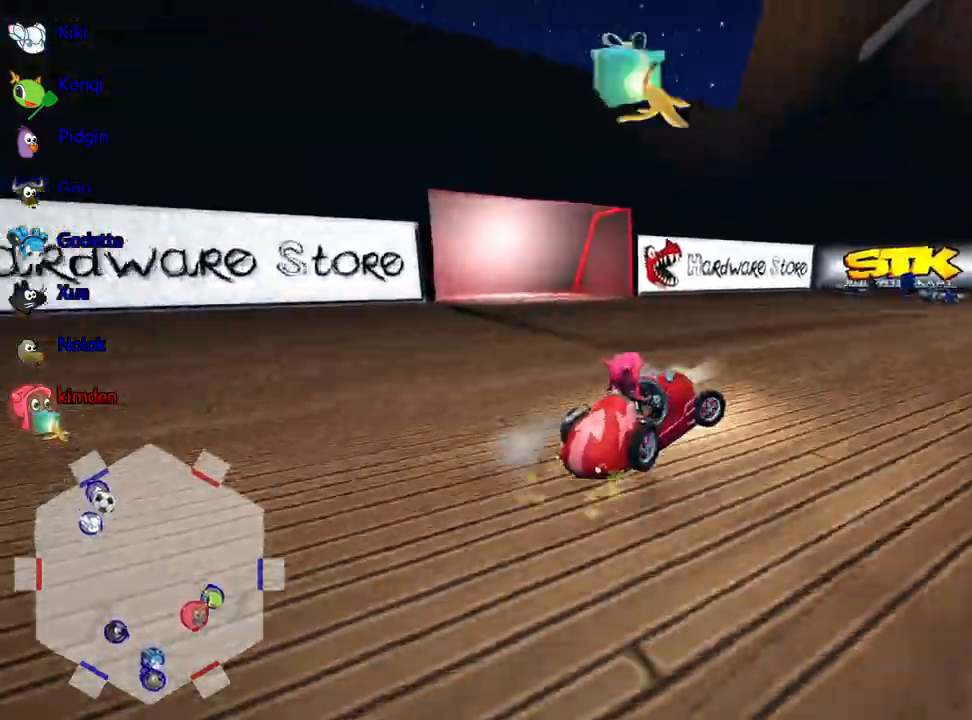
{"keys": ["right", "up"], "events": []}
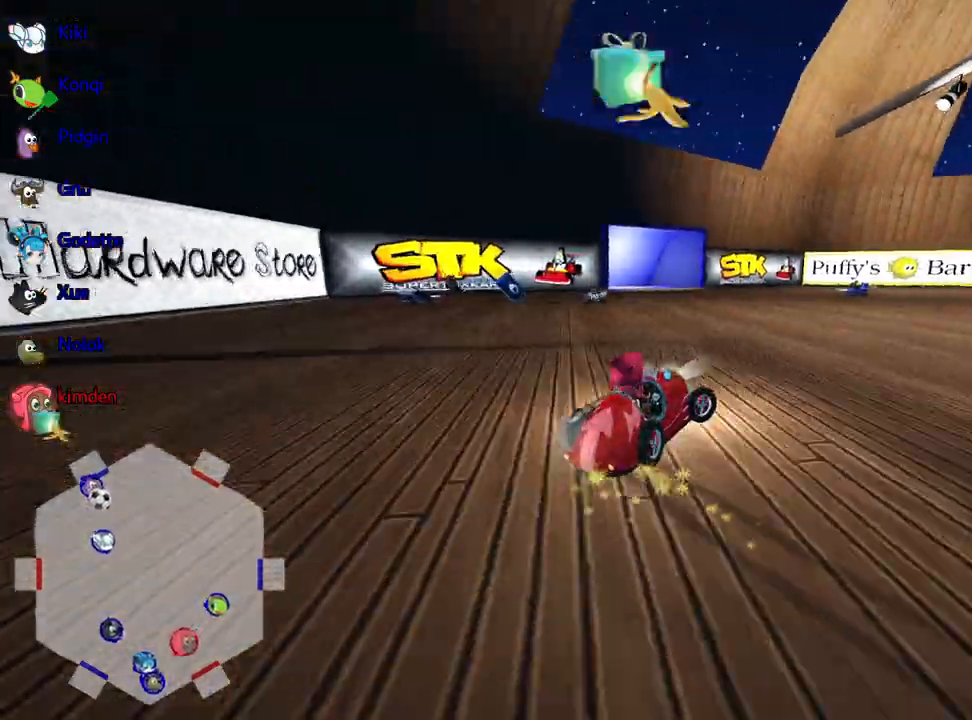
{"keys": ["right", "up"], "events": [[350, "right", "up"], [433, "right", "down"]]}
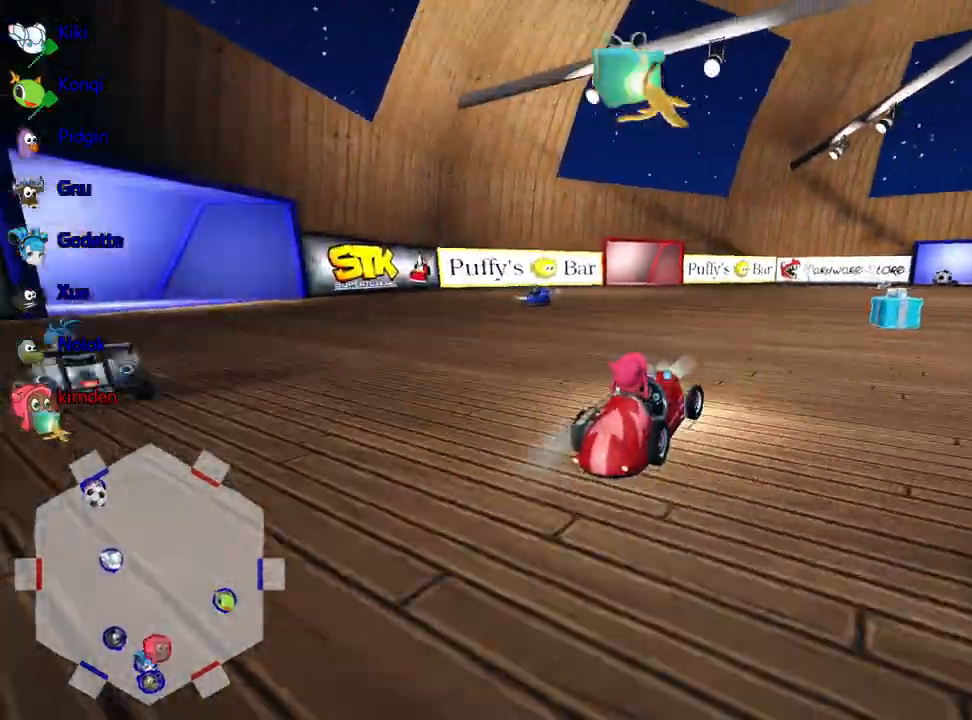
{"keys": ["up"], "events": [[133, "right", "up"]]}
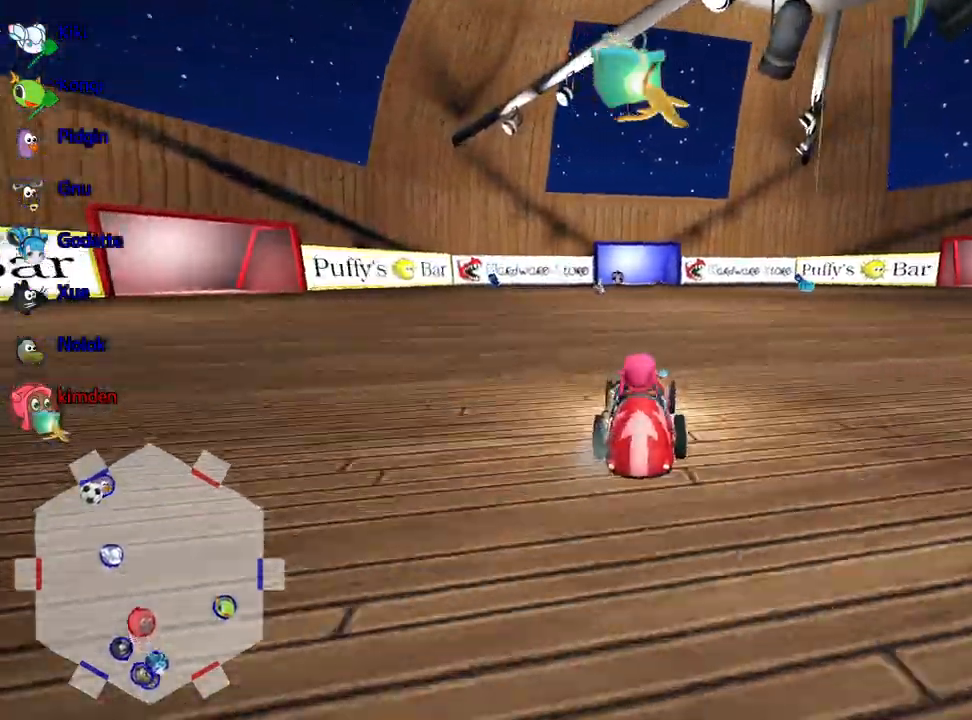
{"keys": [], "events": [[200, "up", "up"]]}
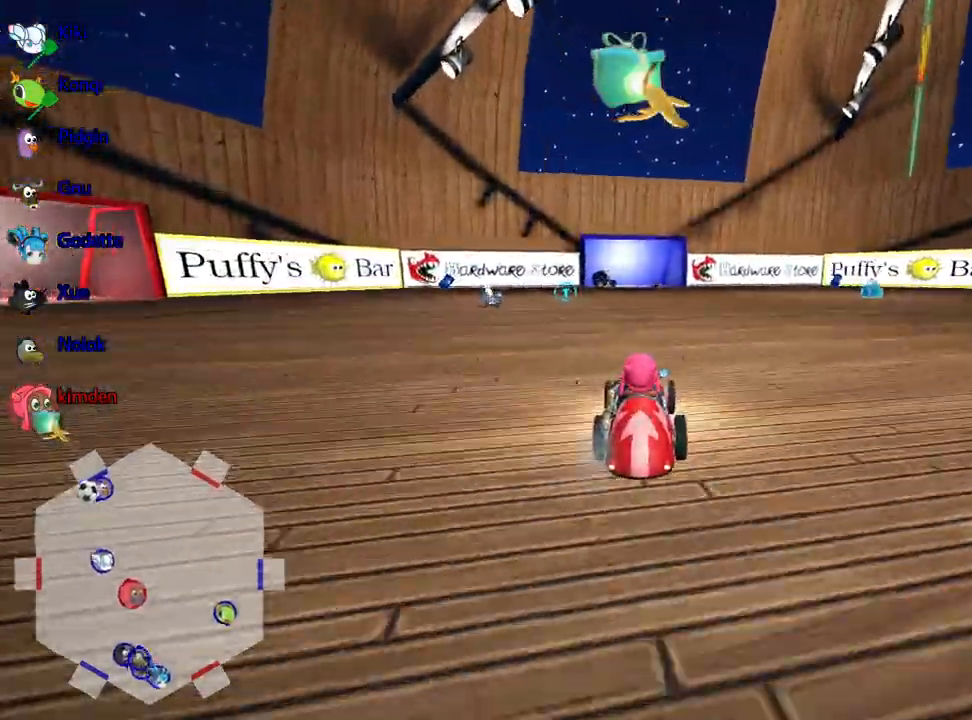
{"keys": ["up"], "events": [[350, "left", "down"], [367, "up", "down"], [500, "left", "up"]]}
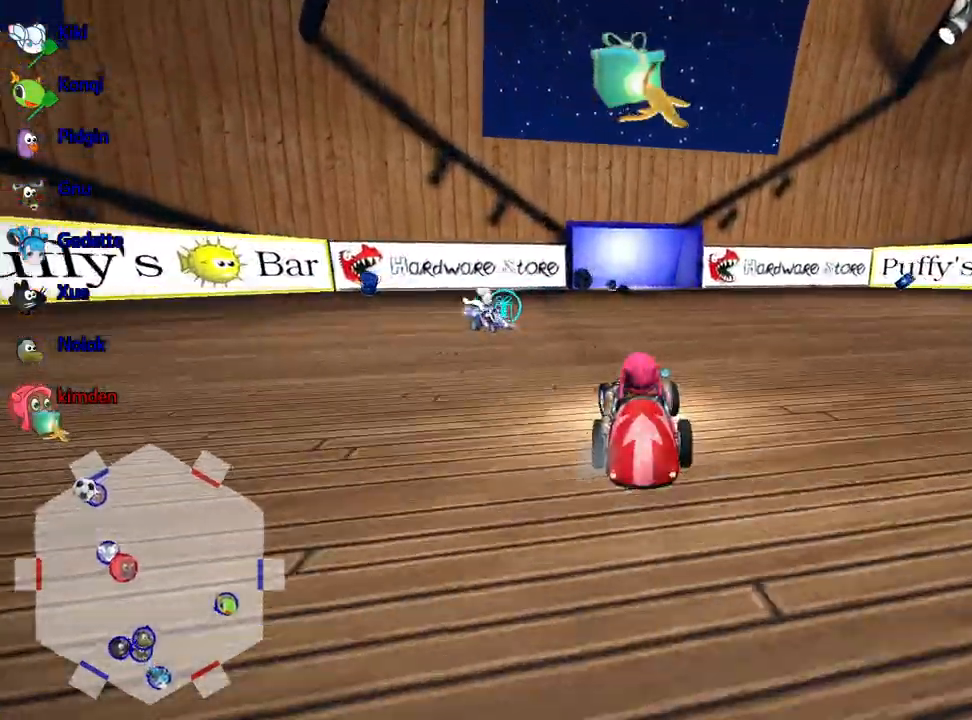
{"keys": ["up"], "events": []}